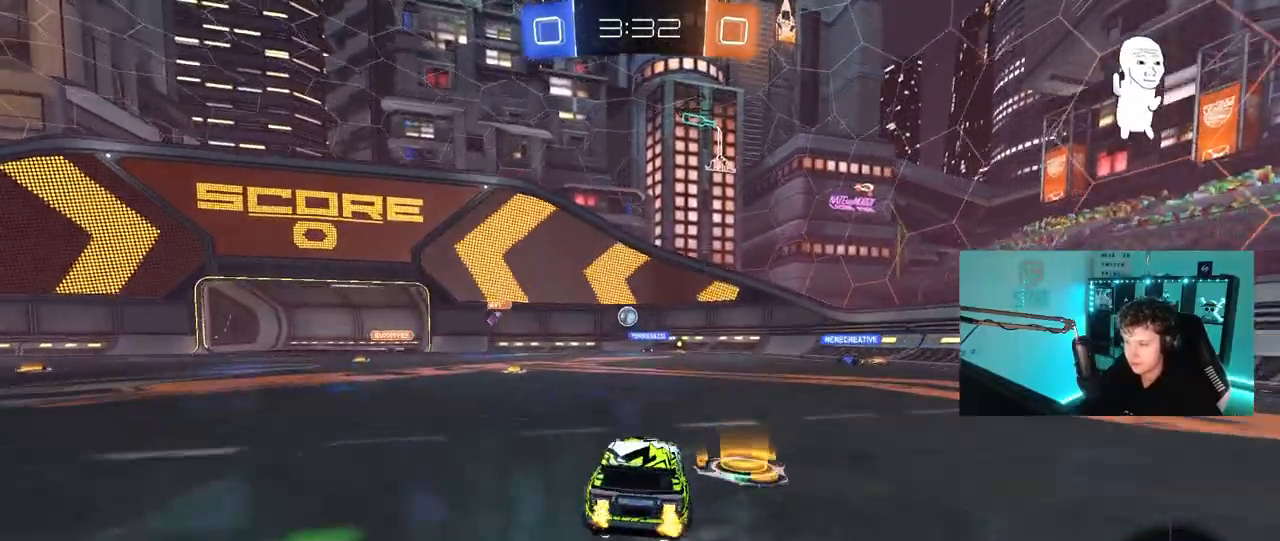
Gameplay with keyboard and mouse; each line is a JSON object with the keys and mouse buttons held at the frame after it. "events" lists presses ("down") and releases ("up") of "1", "2", "3", "4", "5", "a", "alt", "c", "caps_lock", "ctrl", "d", "e", "f", "g", "q", "r", "s", "shift", "space", "t", "tab", "v", "w", "x", "z", "mouse_left", "mouse_wheel" and "mouse_right" between this image and that frame as [ms after this image, input, new state], when the widget could be followed in between. "mouse_left", "mouse_wheel", "mouse_right" = the "left", "wheel", "right" buttons of the "mouse" list. No other keys are recorded. "wheel" means that the mouse wheel is clicked or scrolled. "mouse_move" is the direction in which the mouse moves at that frame (one of eight, or "still"), when it could be read.
{"keys": ["a", "w"], "mouse": [], "mouse_move": "still", "events": [[17, "s", "down"], [200, "s", "up"], [350, "w", "down"]]}
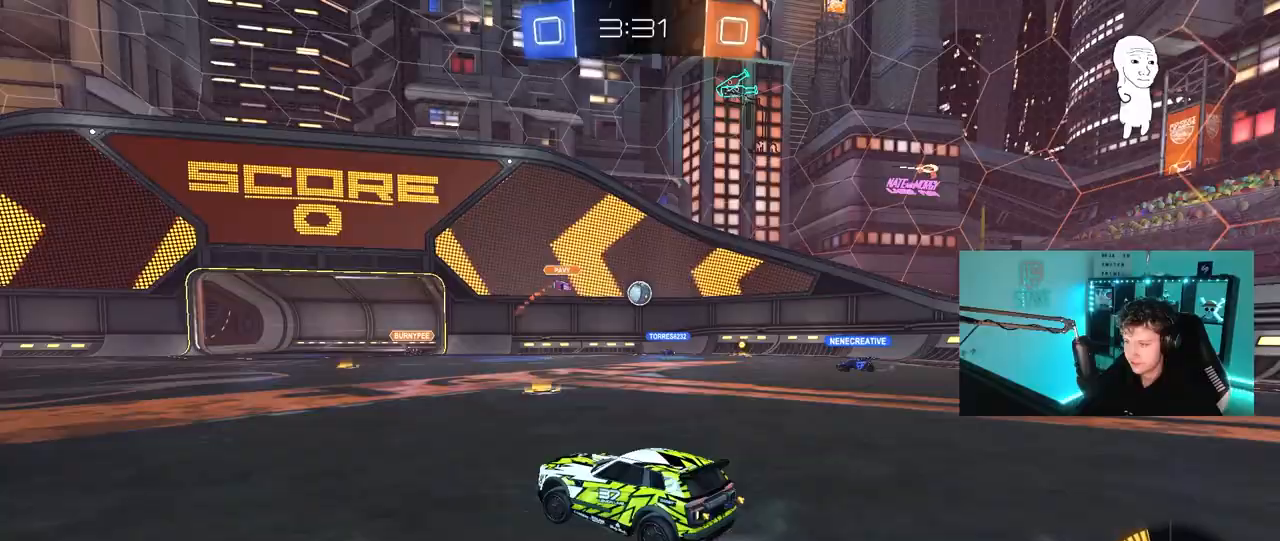
{"keys": ["a", "w"], "mouse": [], "mouse_move": "still", "events": [[417, "shift", "down"], [500, "shift", "up"]]}
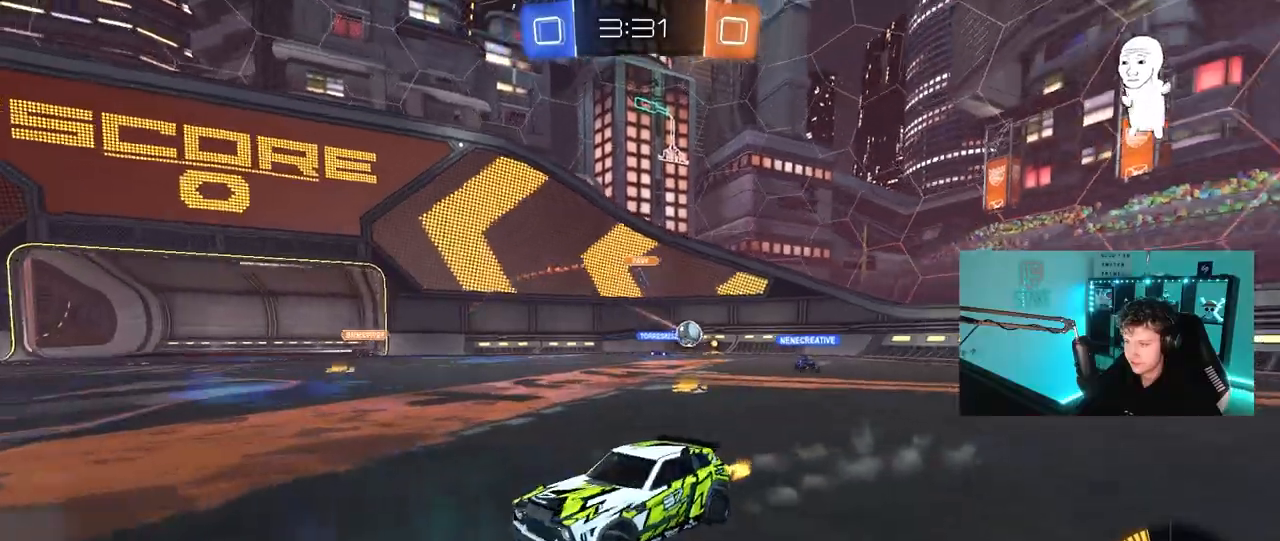
{"keys": ["a", "shift", "w"], "mouse": [], "mouse_move": "still", "events": [[467, "shift", "down"]]}
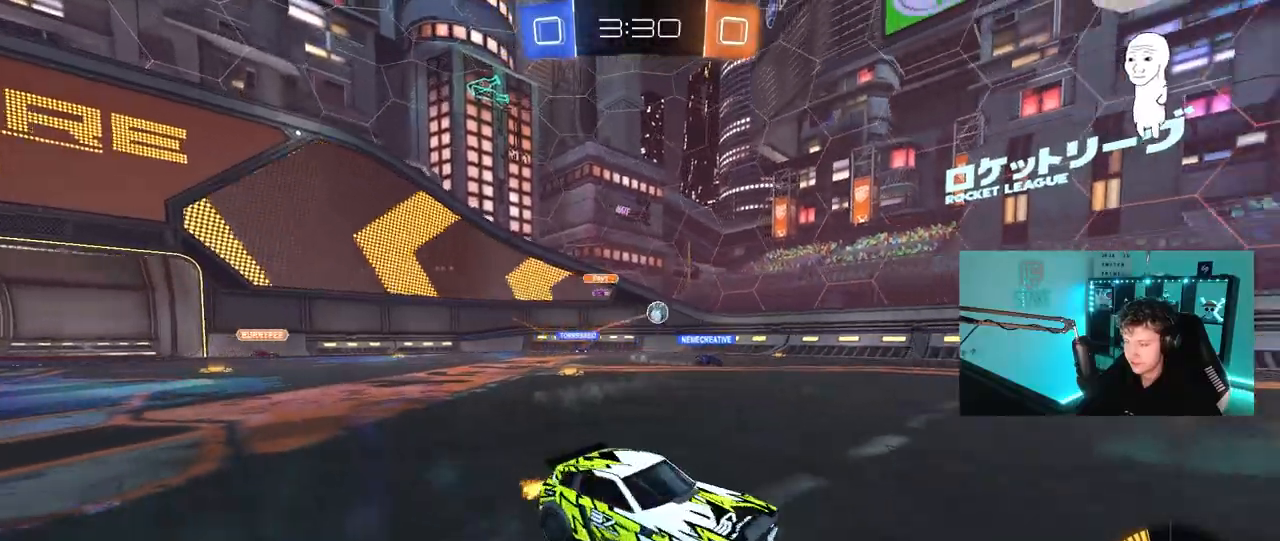
{"keys": ["a", "w"], "mouse": [], "mouse_move": "still", "events": [[67, "shift", "up"]]}
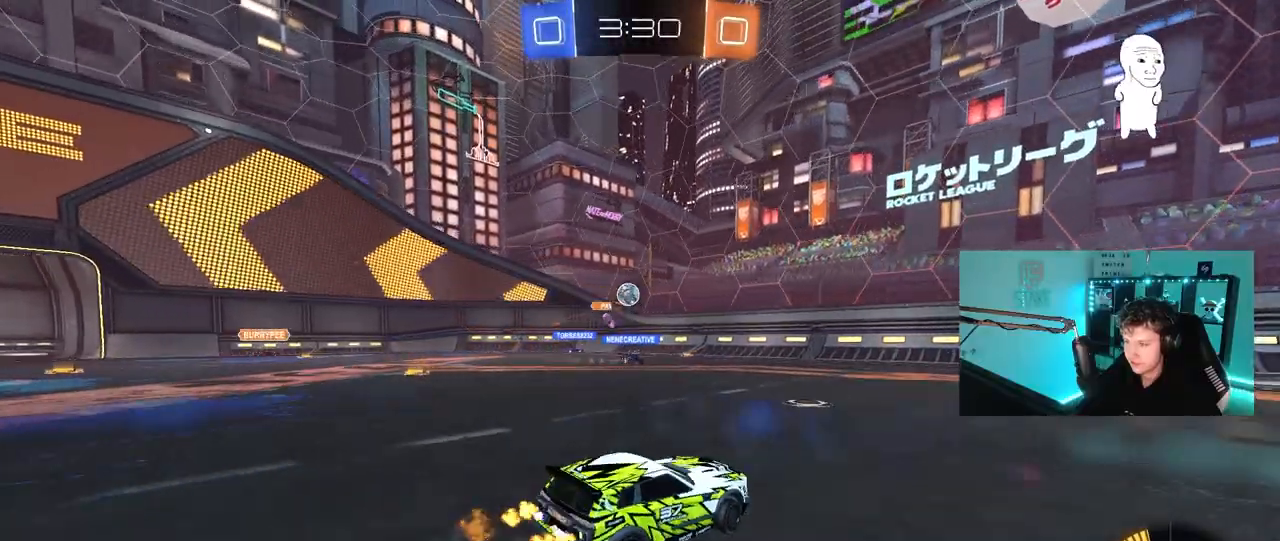
{"keys": ["a", "w"], "mouse": [], "mouse_move": "still", "events": [[217, "a", "up"], [417, "a", "down"]]}
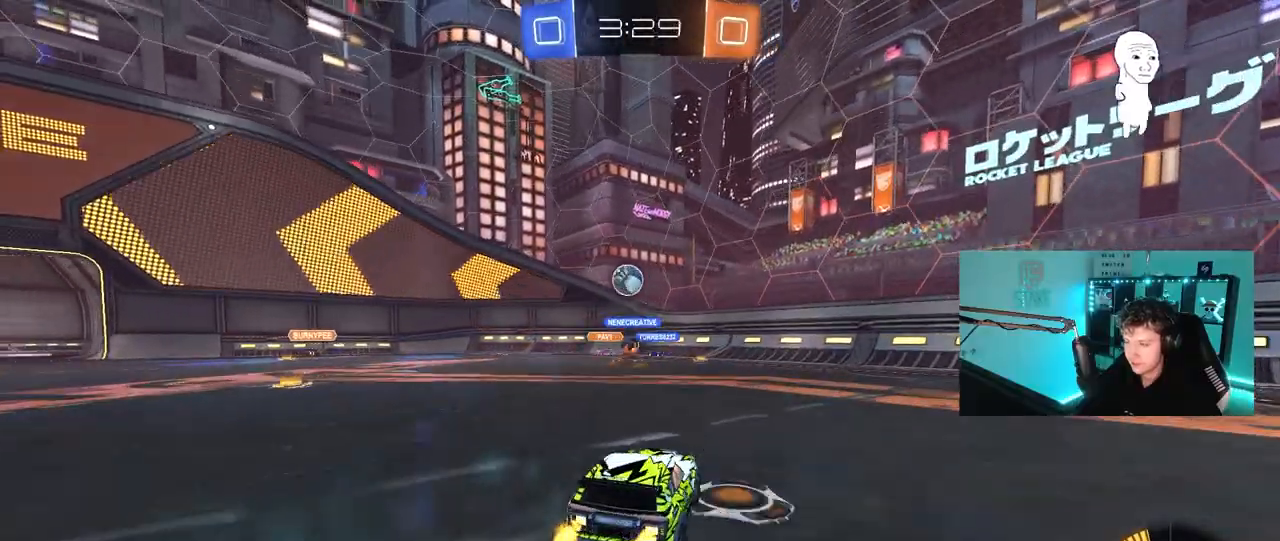
{"keys": ["a", "w"], "mouse": [], "mouse_move": "still", "events": []}
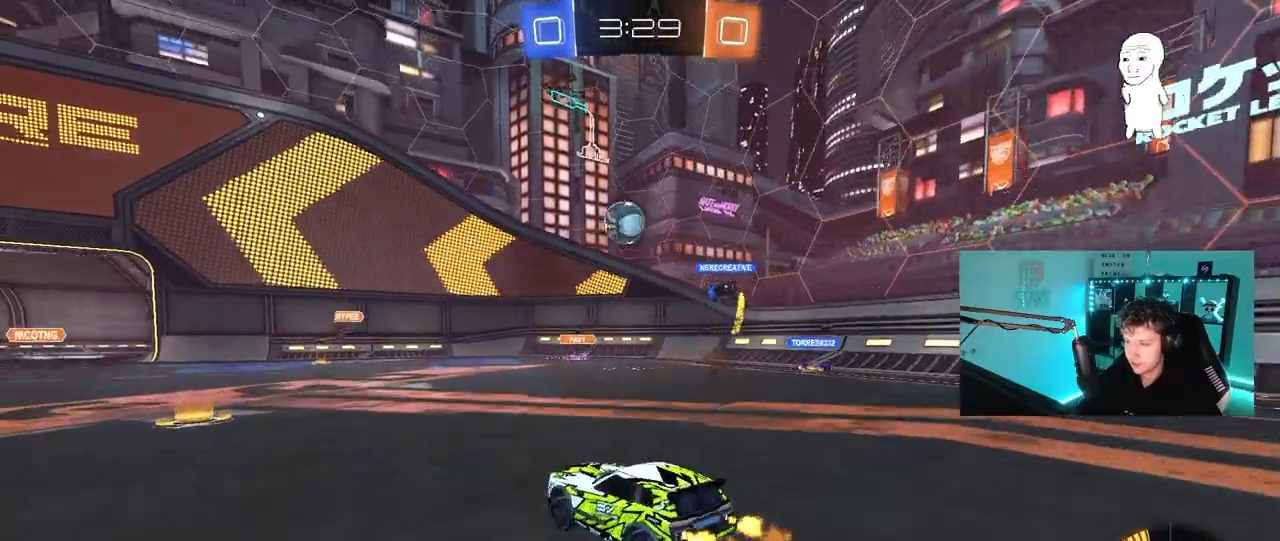
{"keys": ["a", "shift", "w"], "mouse": [], "mouse_move": "still", "events": [[167, "a", "up"], [450, "a", "down"], [483, "shift", "down"]]}
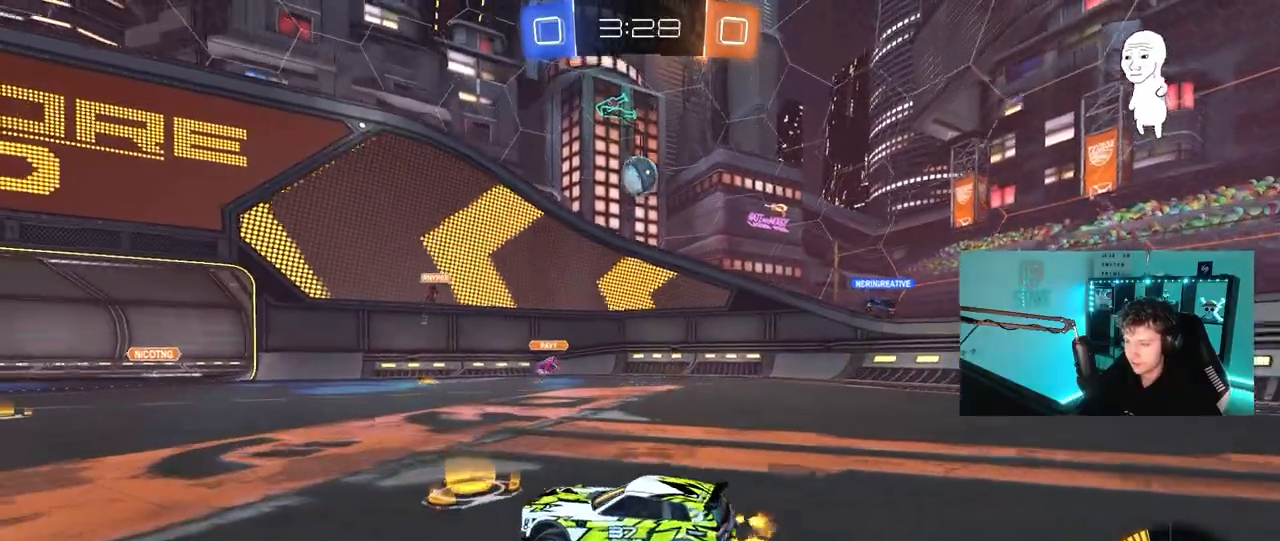
{"keys": ["a", "shift", "w"], "mouse": ["left", "right"], "mouse_move": "still", "events": [[83, "mouse_left", "down"], [83, "shift", "up"], [317, "mouse_left", "up"], [400, "a", "up"], [450, "a", "down"], [450, "mouse_left", "down"], [450, "mouse_right", "down"], [450, "shift", "down"]]}
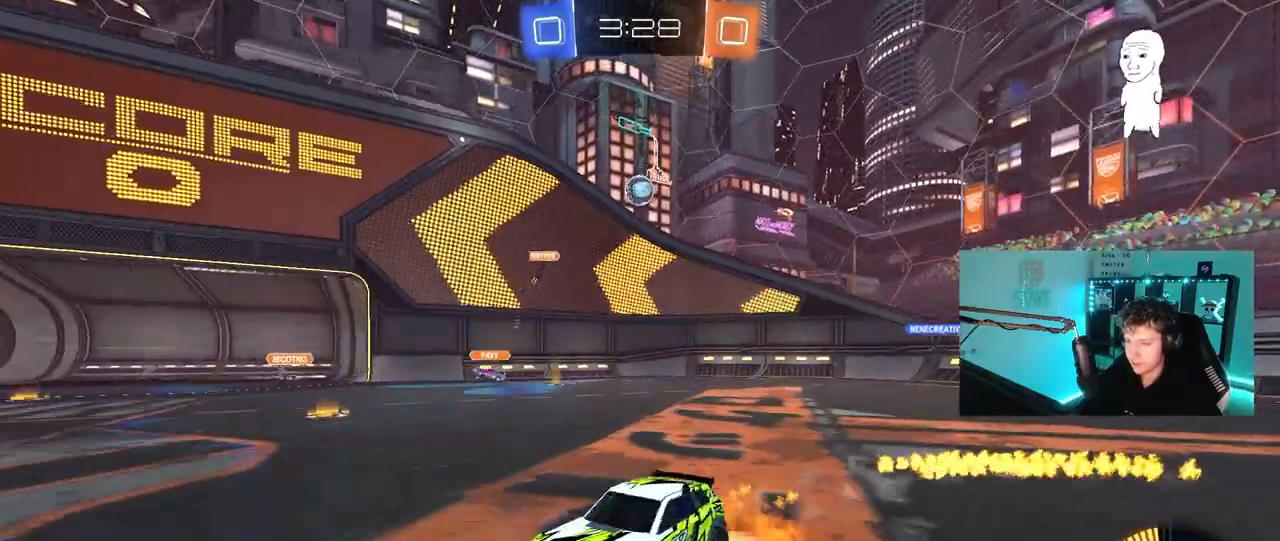
{"keys": ["a", "shift"], "mouse": [], "mouse_move": "still", "events": [[50, "mouse_right", "up"], [100, "mouse_right", "down"], [150, "s", "down"], [150, "w", "up"], [383, "mouse_left", "up"], [383, "mouse_right", "up"], [433, "s", "up"]]}
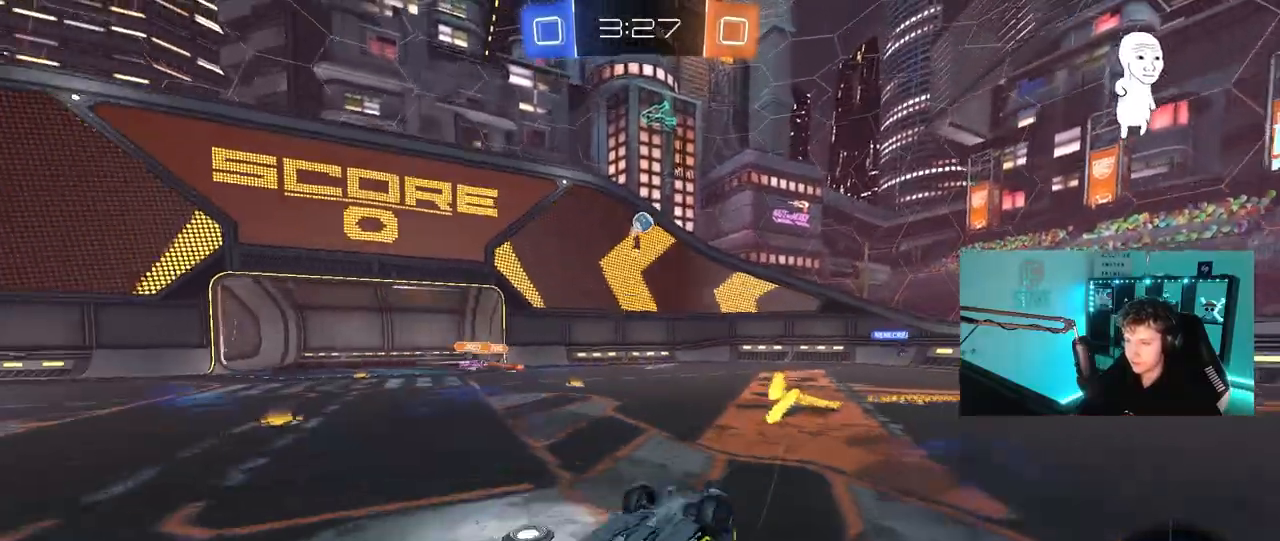
{"keys": [], "mouse": ["left"], "mouse_move": "still", "events": [[67, "s", "down"], [200, "space", "down"], [400, "s", "up"], [400, "shift", "up"], [400, "space", "up"], [450, "a", "up"], [450, "mouse_left", "down"]]}
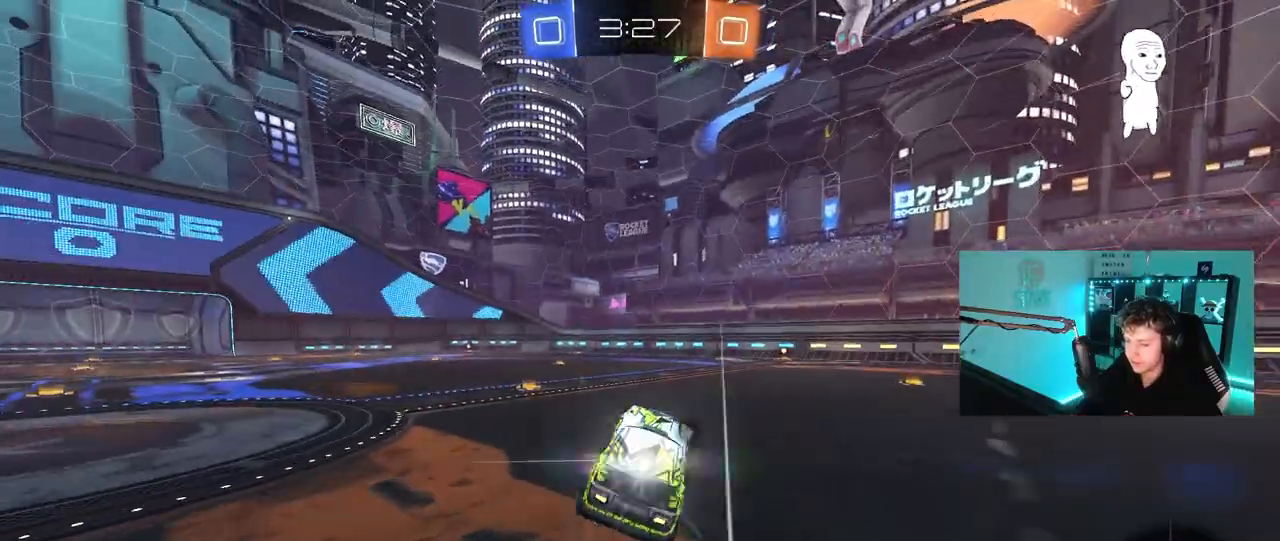
{"keys": ["d", "w"], "mouse": [], "mouse_move": "still", "events": [[133, "w", "down"], [217, "mouse_left", "up"], [267, "d", "down"]]}
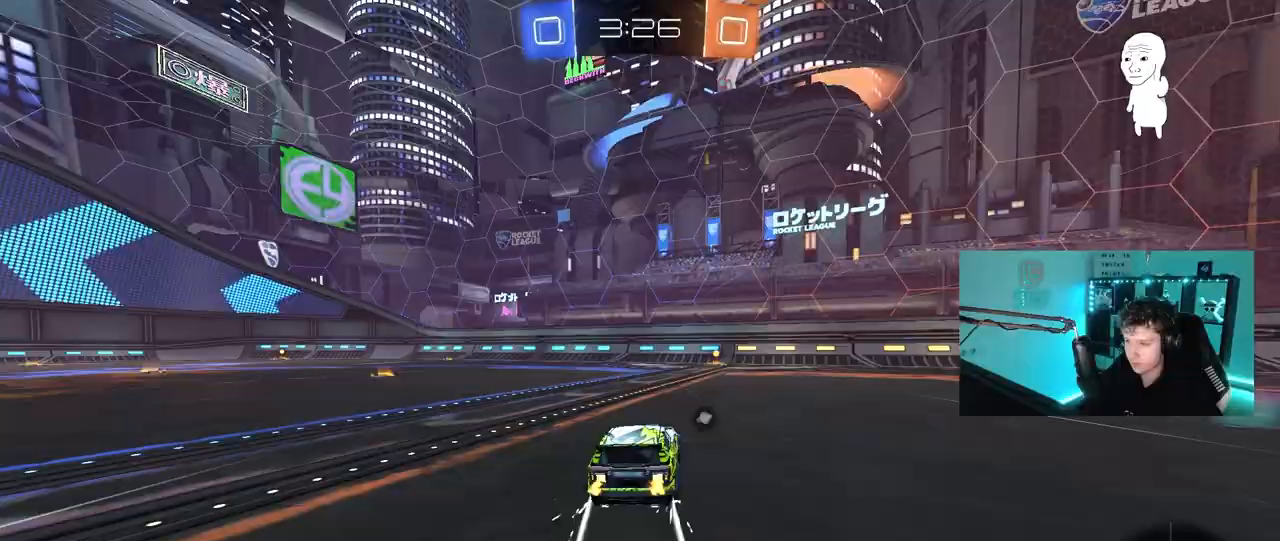
{"keys": ["w"], "mouse": [], "mouse_move": "still", "events": [[100, "d", "up"], [150, "space", "down"], [333, "space", "up"]]}
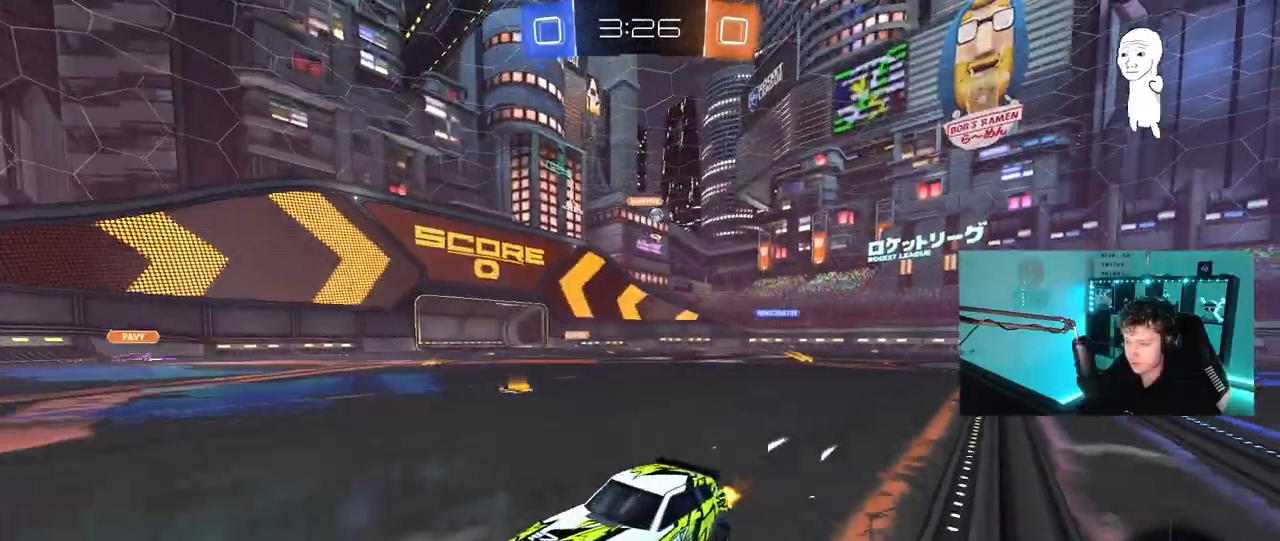
{"keys": ["a", "w"], "mouse": [], "mouse_move": "still", "events": [[167, "a", "down"], [167, "shift", "down"], [350, "shift", "up"]]}
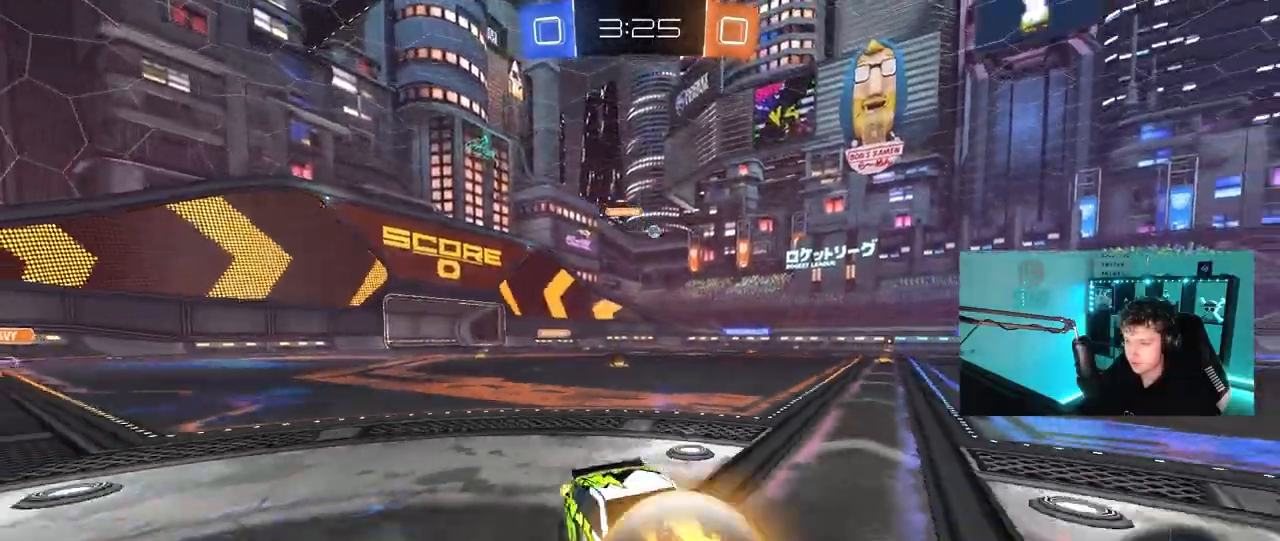
{"keys": ["a", "w"], "mouse": ["left", "right"], "mouse_move": "still", "events": [[83, "mouse_left", "down"], [417, "a", "up"], [500, "a", "down"], [500, "mouse_right", "down"]]}
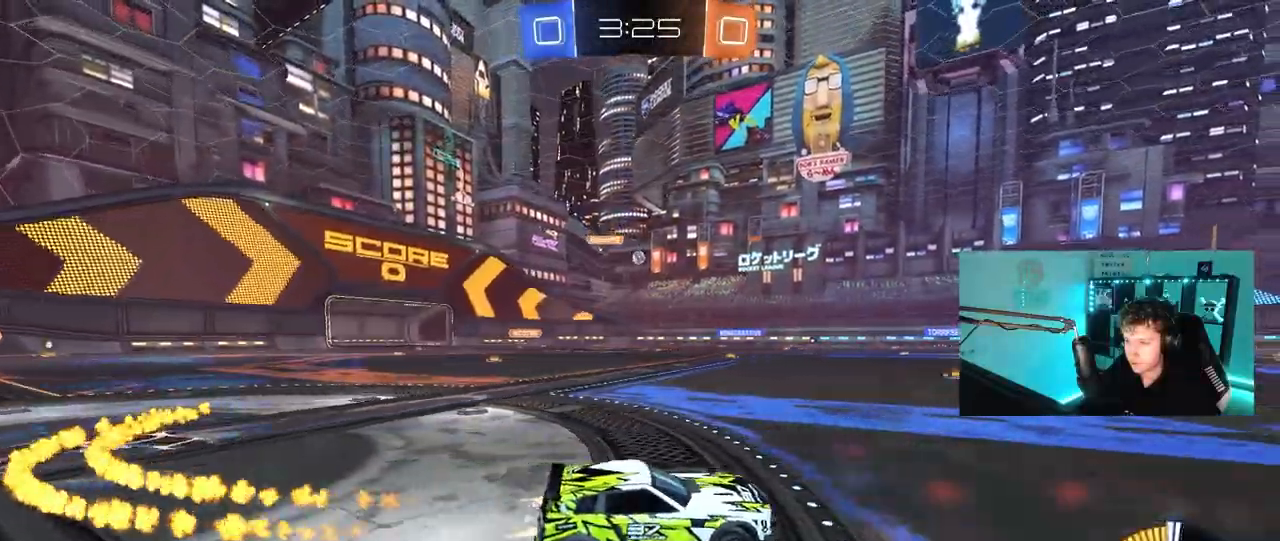
{"keys": ["w"], "mouse": [], "mouse_move": "up-right", "events": [[50, "a", "up"], [150, "mouse_right", "up"], [183, "mouse_right", "down"], [333, "mouse_left", "up"], [433, "mouse_right", "up"]]}
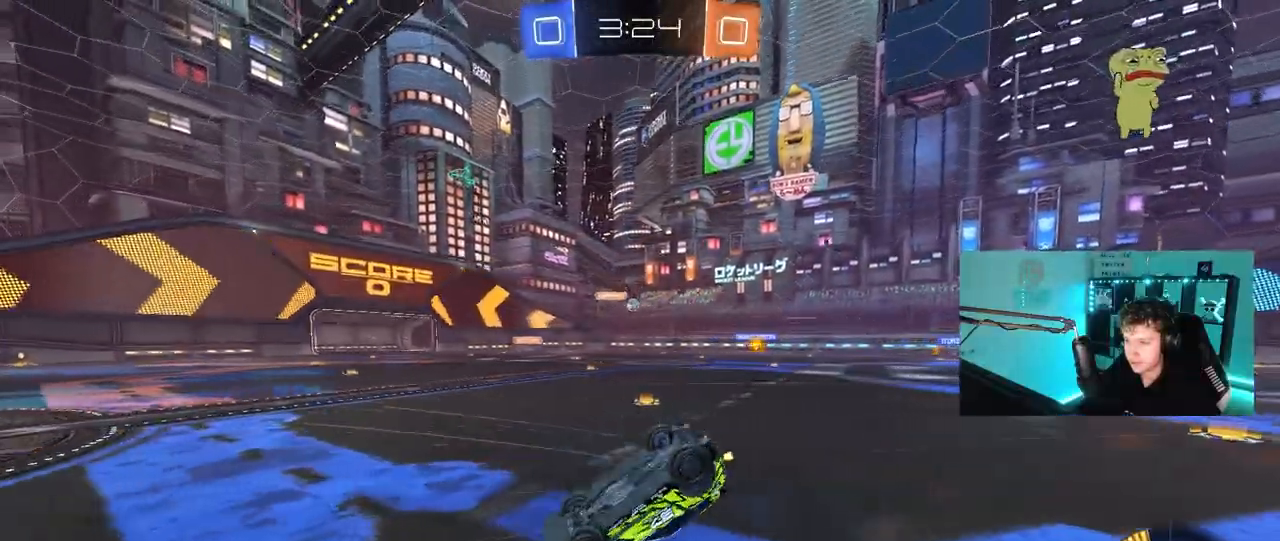
{"keys": [], "mouse": [], "mouse_move": "still", "events": [[200, "w", "up"]]}
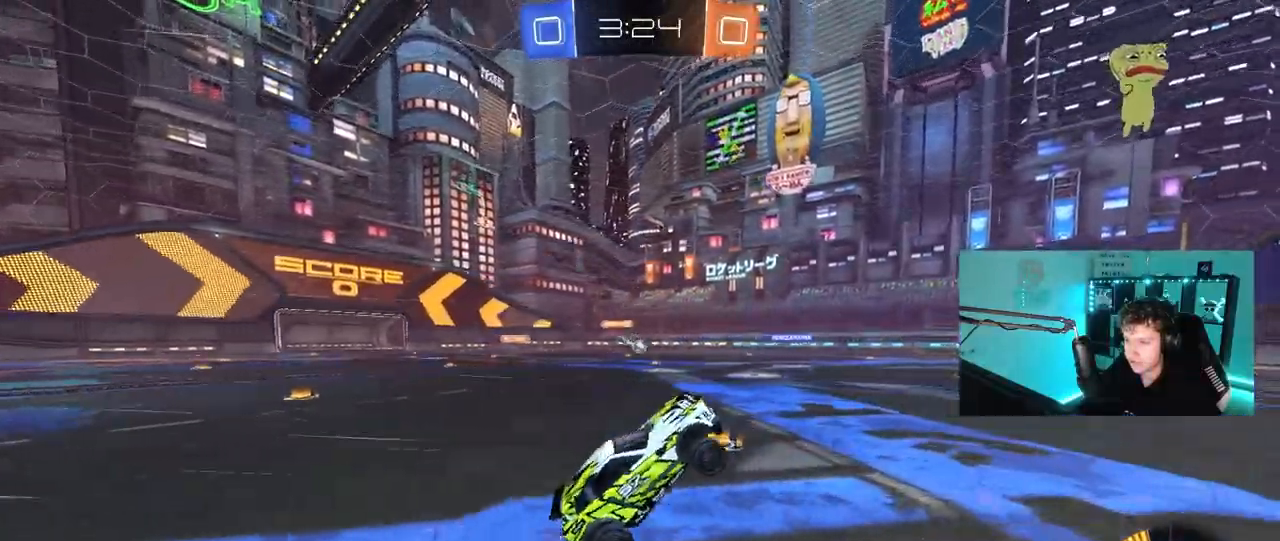
{"keys": ["a", "w"], "mouse": [], "mouse_move": "still", "events": [[450, "a", "down"], [450, "w", "down"]]}
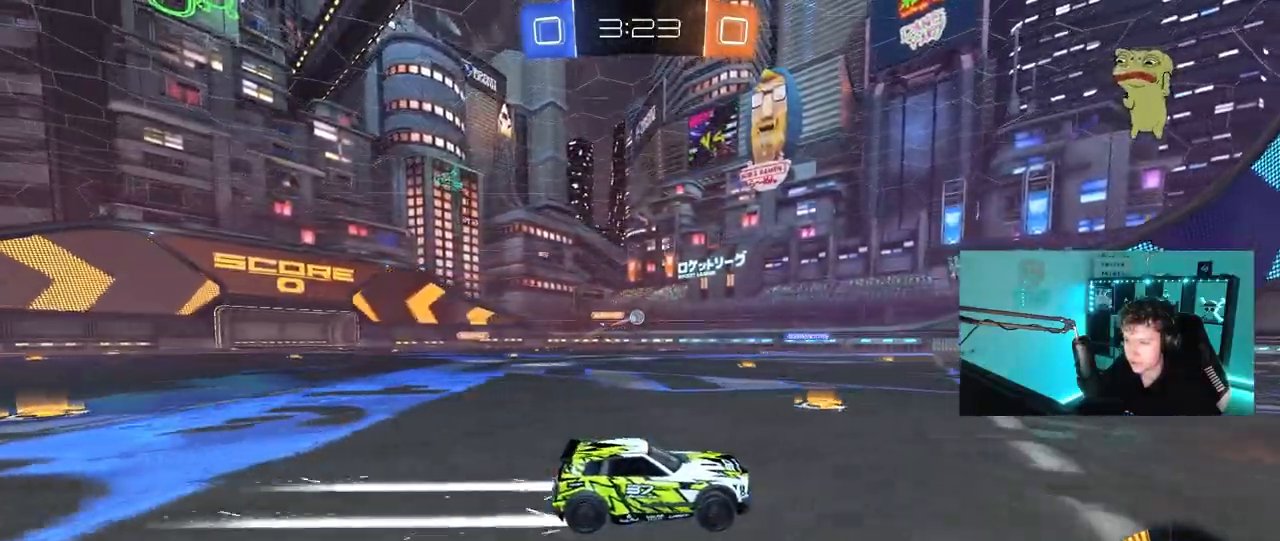
{"keys": [], "mouse": [], "mouse_move": "still", "events": [[150, "a", "up"], [233, "w", "up"], [283, "d", "down"], [467, "d", "up"]]}
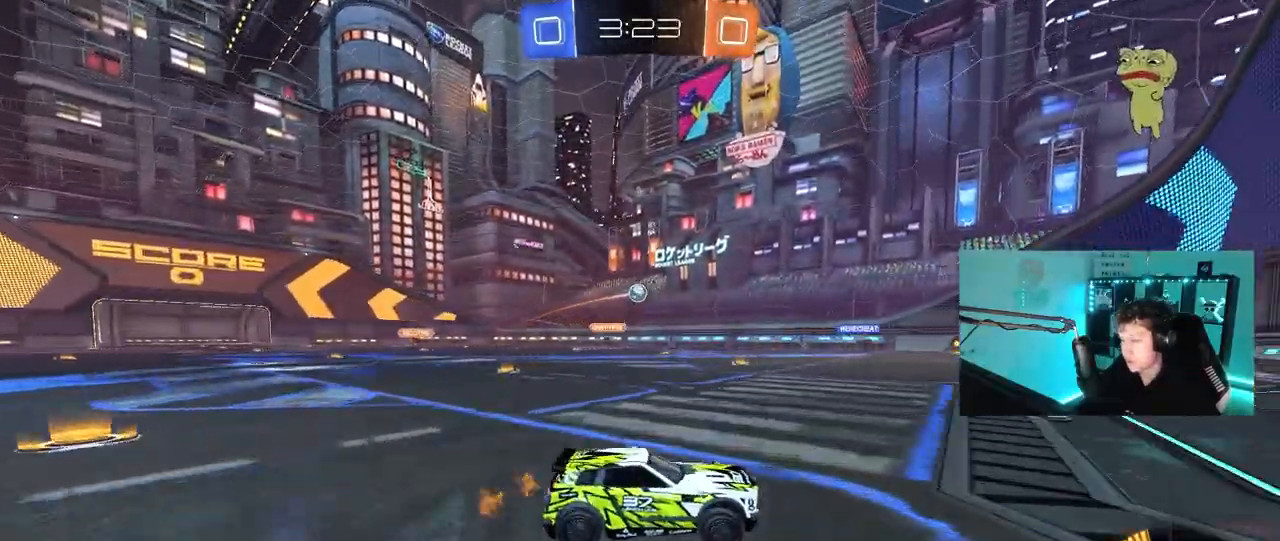
{"keys": [], "mouse": [], "mouse_move": "still", "events": [[117, "a", "down"], [117, "s", "down"], [250, "a", "up"], [250, "s", "up"]]}
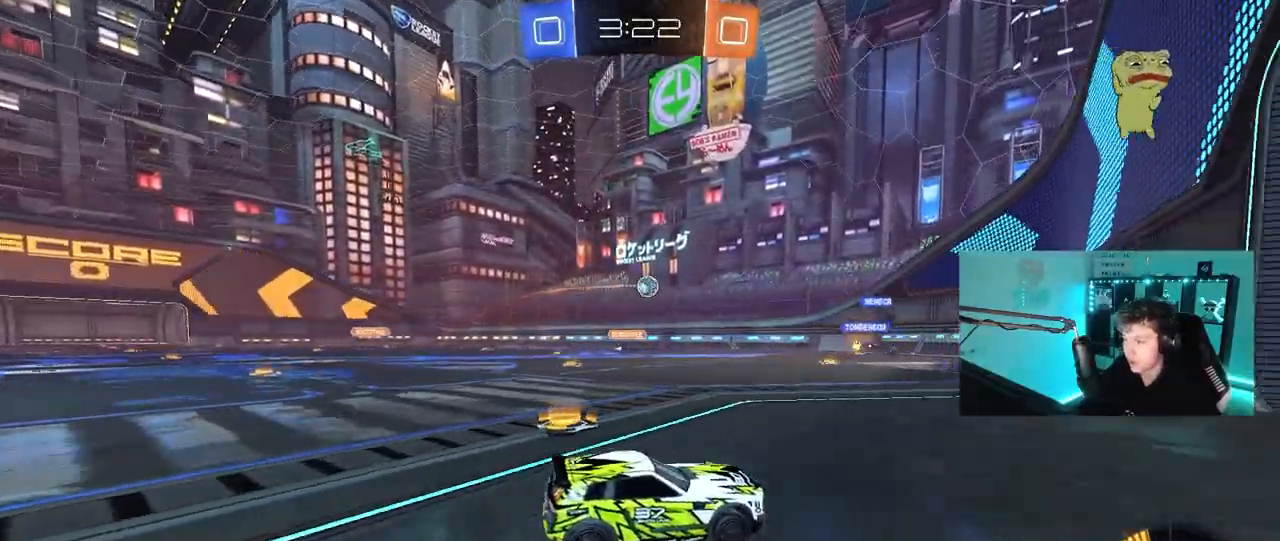
{"keys": ["a", "w"], "mouse": [], "mouse_move": "still", "events": [[33, "a", "down"], [33, "w", "down"], [317, "a", "up"], [450, "a", "down"]]}
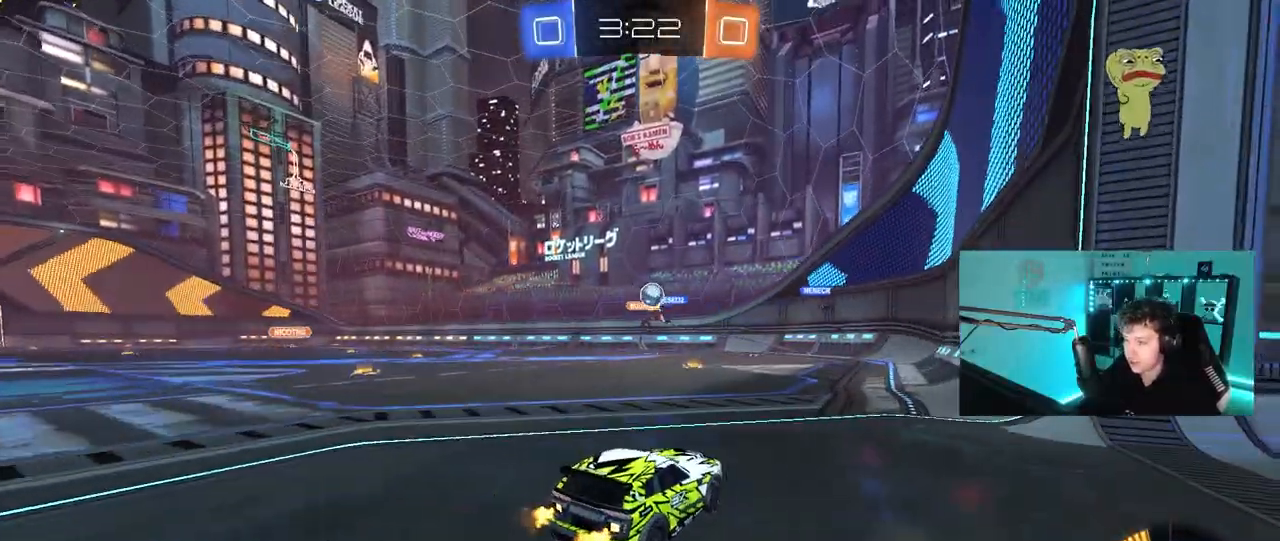
{"keys": ["a", "w"], "mouse": ["left"], "mouse_move": "still", "events": [[183, "shift", "down"], [283, "shift", "up"], [467, "mouse_left", "down"]]}
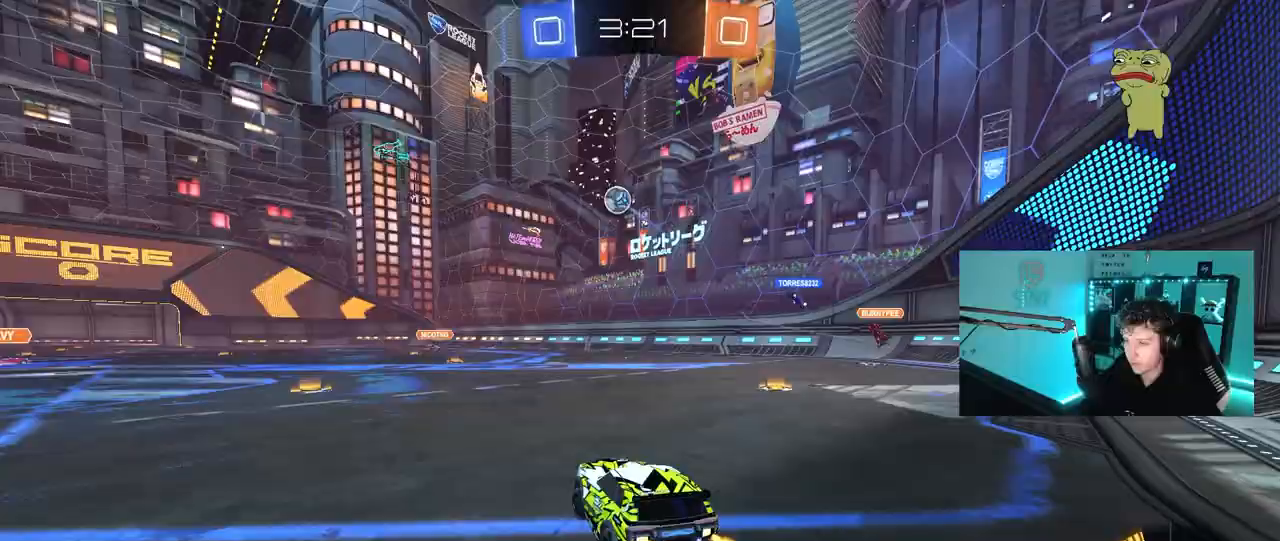
{"keys": ["a", "s", "shift"], "mouse": ["right"], "mouse_move": "still", "events": [[67, "a", "up"], [117, "d", "down"], [167, "mouse_right", "down"], [250, "a", "down"], [250, "d", "up"], [250, "mouse_right", "up"], [250, "shift", "down"], [350, "mouse_right", "down"], [400, "s", "down"], [400, "w", "up"], [450, "mouse_left", "up"]]}
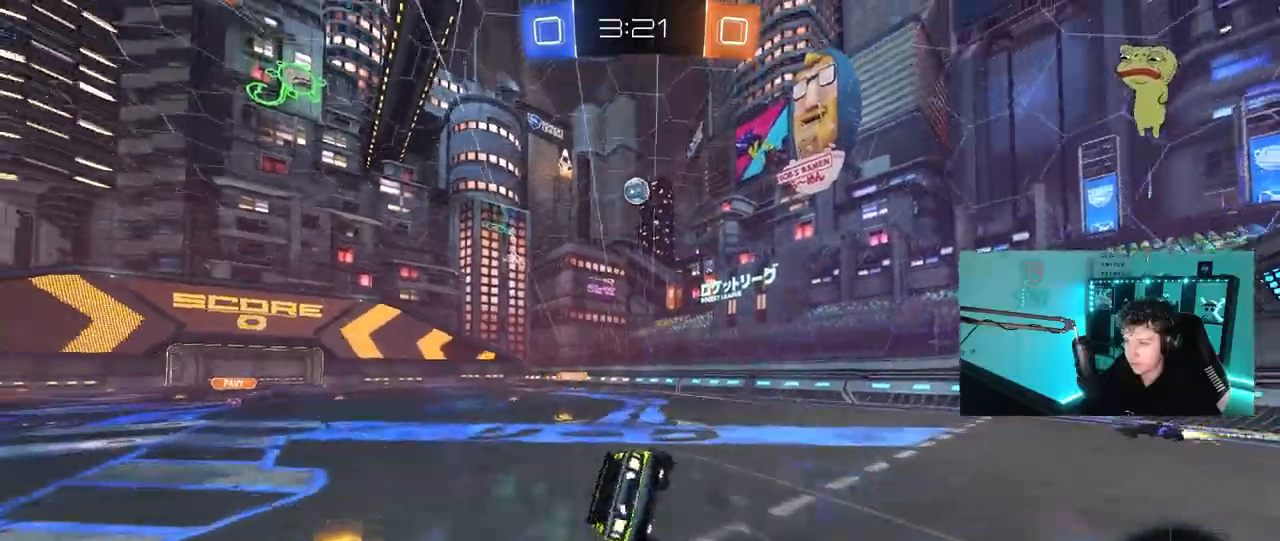
{"keys": ["a", "s", "shift"], "mouse": [], "mouse_move": "still", "events": [[33, "mouse_right", "up"], [33, "space", "down"], [217, "space", "up"], [267, "s", "up"], [367, "s", "down"]]}
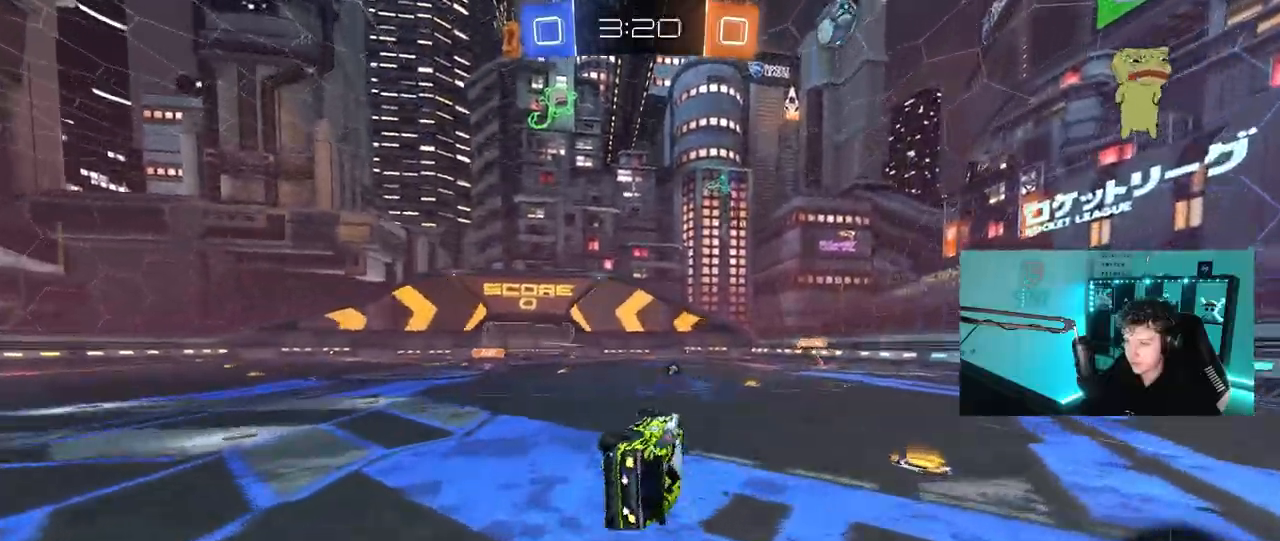
{"keys": ["a", "w"], "mouse": [], "mouse_move": "still"}
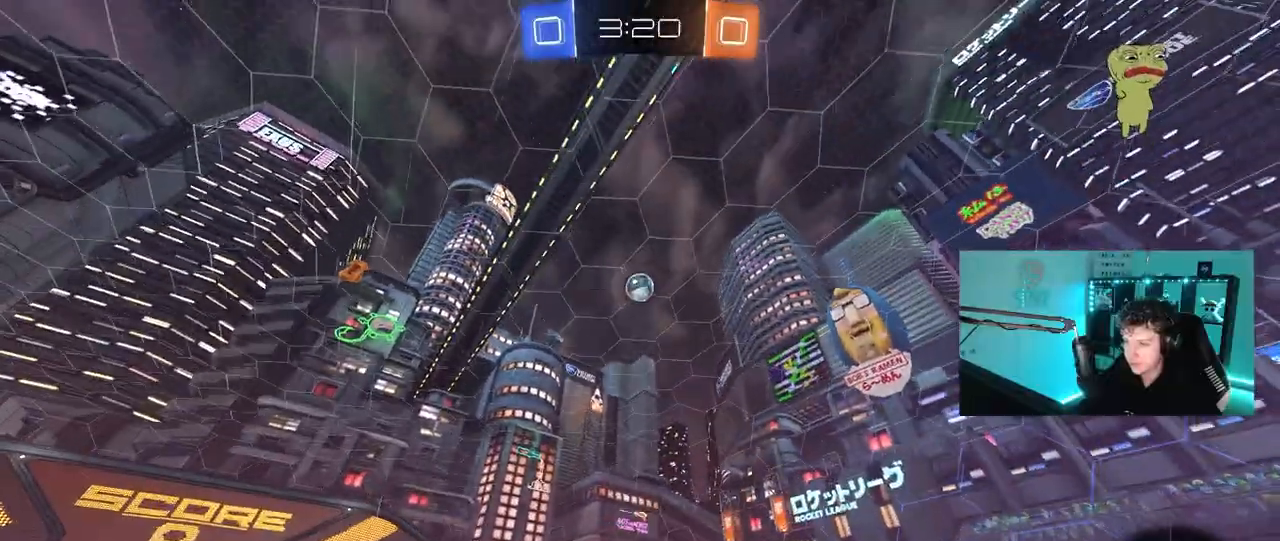
{"keys": ["d"], "mouse": [], "mouse_move": "still", "events": [[67, "a", "up"], [400, "d", "down"], [400, "w", "up"]]}
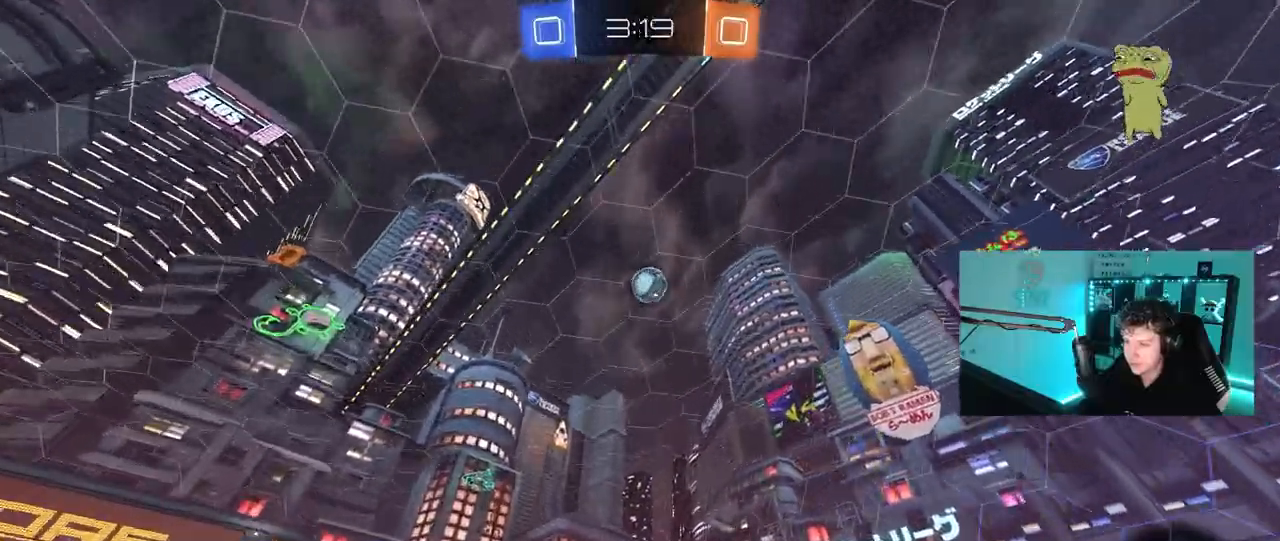
{"keys": ["a", "d", "s"], "mouse": ["left", "right"], "mouse_move": "still", "events": [[133, "d", "up"], [133, "mouse_right", "down"], [183, "s", "down"], [317, "mouse_right", "up"], [367, "mouse_right", "down"], [367, "s", "up"], [450, "d", "down"], [450, "s", "down"], [500, "a", "down"], [500, "mouse_left", "down"]]}
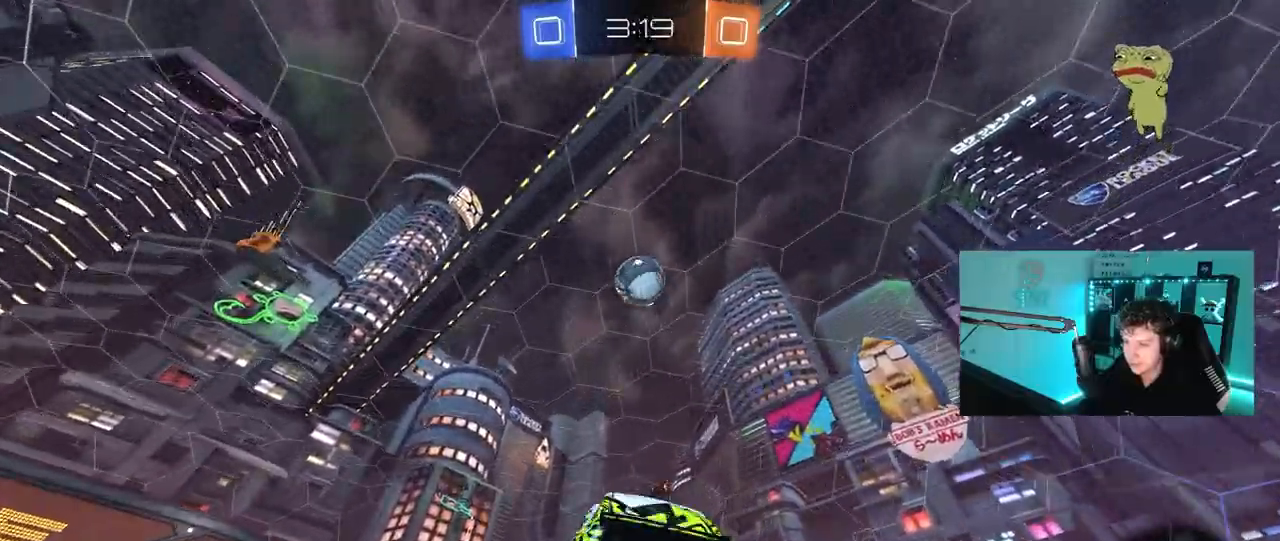
{"keys": ["a", "w"], "mouse": ["left"], "mouse_move": "still", "events": [[50, "d", "up"], [50, "shift", "down"], [100, "s", "up"], [150, "mouse_right", "up"], [233, "shift", "up"], [233, "w", "down"], [283, "a", "up"], [283, "d", "down"], [383, "a", "down"], [433, "d", "up"]]}
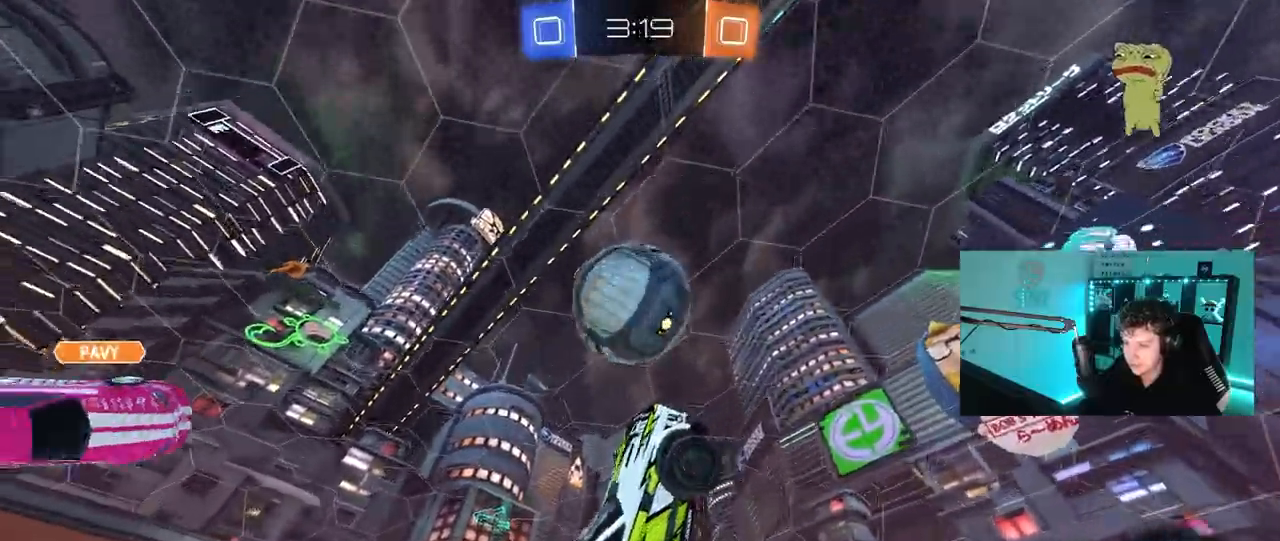
{"keys": ["s"], "mouse": [], "events": [[17, "a", "up"], [67, "w", "up"], [167, "s", "down"], [217, "a", "down"], [217, "shift", "down"], [433, "mouse_left", "up"], [433, "shift", "up"], [483, "a", "up"]]}